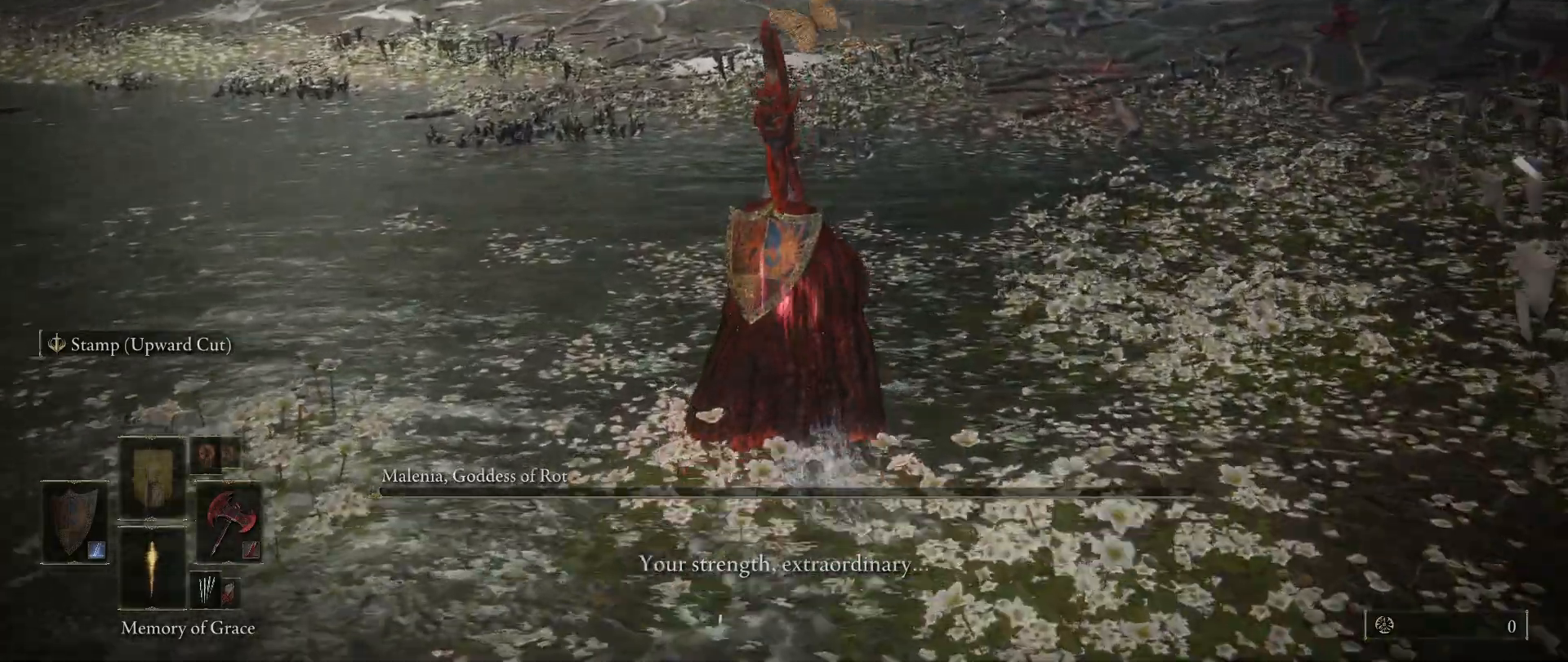
Gameplay with keyboard and mouse; each line is a JSON object with the keys and mouse buttons held at the frame after it. "events" lists presses ("down") and releases ("up") of "1", "2", "3", "4", "5", "a", "alt", "c", "caps_lock", "ctrl", "d", "e", "f", "g", "q", "r", "s", "shift", "space", "t", "tab", "v", "w", "x", "z", "mouse_left", "mouse_wheel" and "mouse_right" between this image and that frame as [ms after this image, input, new state], when the widget could be followed in between. "mouse_left", "mouse_wheel", "mouse_right" = the "left", "wheel", "right" buttons of the "mouse" list. No other keys are recorded. "wheel" means that the mouse wheel is clicked or scrolled. Mouse movement is not recorded.
{"keys": ["w"], "mouse": [], "events": []}
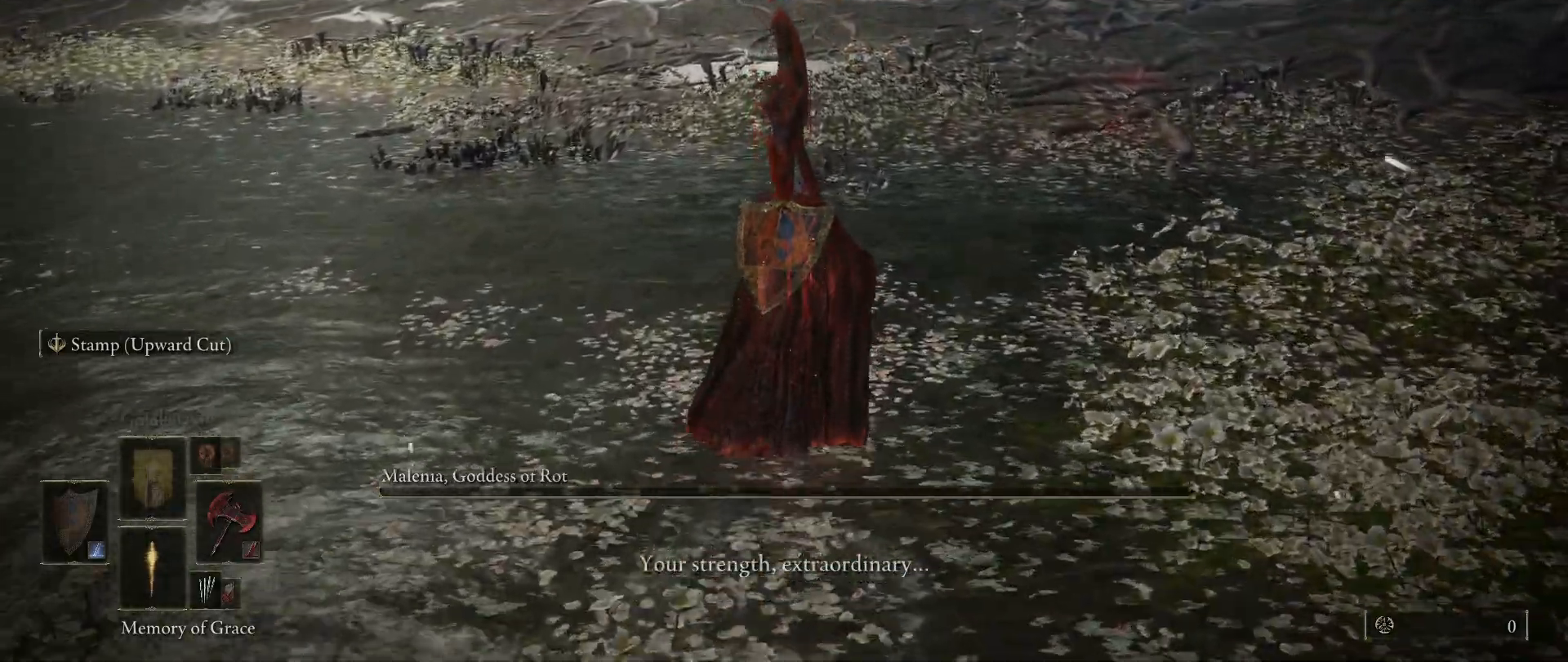
{"keys": ["w"], "mouse": [], "events": []}
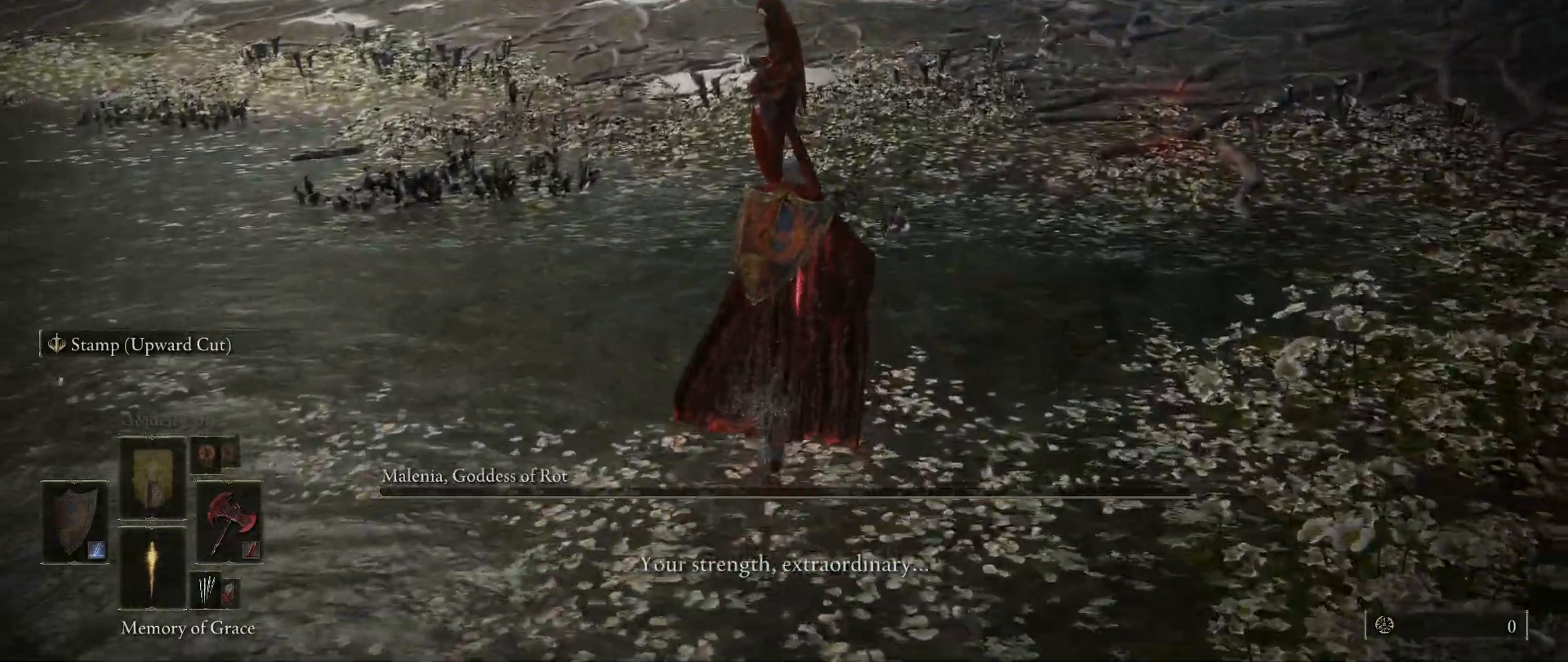
{"keys": ["w"], "mouse": [], "events": []}
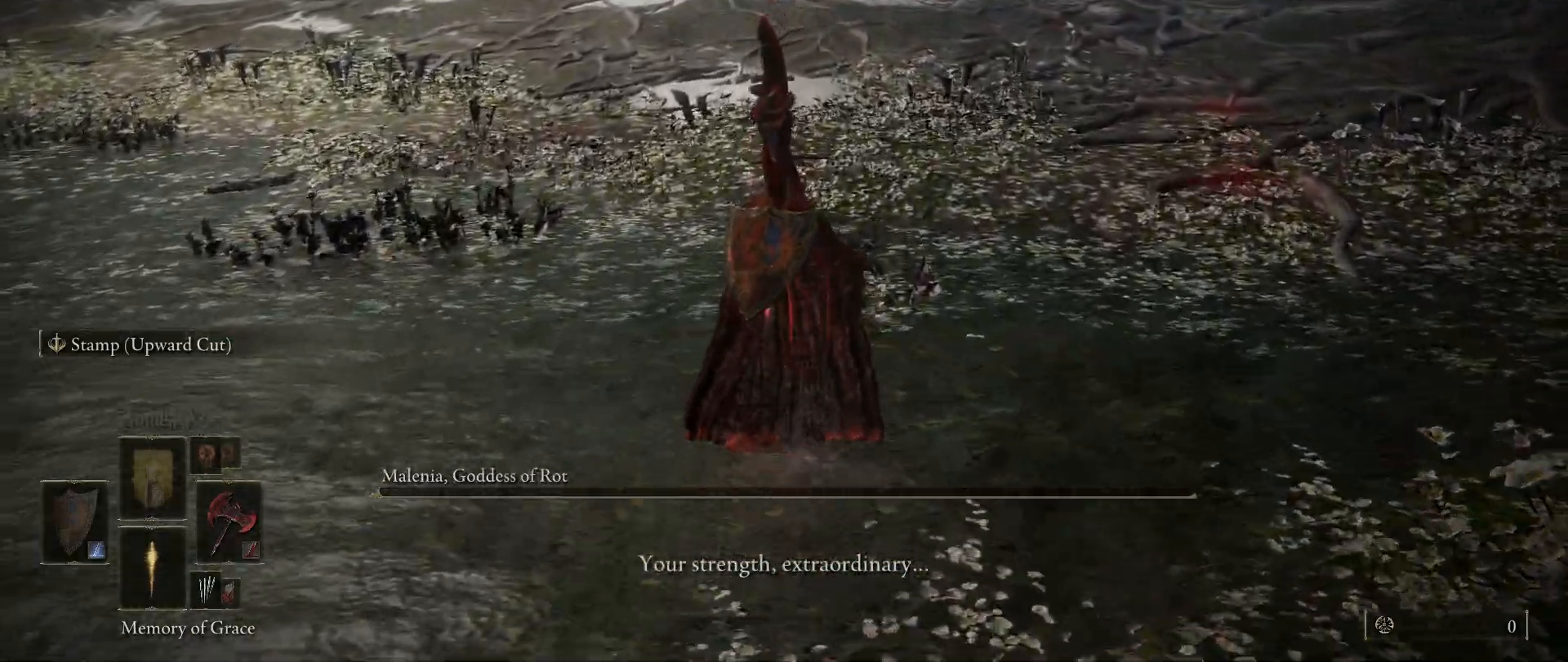
{"keys": ["a", "w"], "mouse": [], "events": [[417, "a", "down"]]}
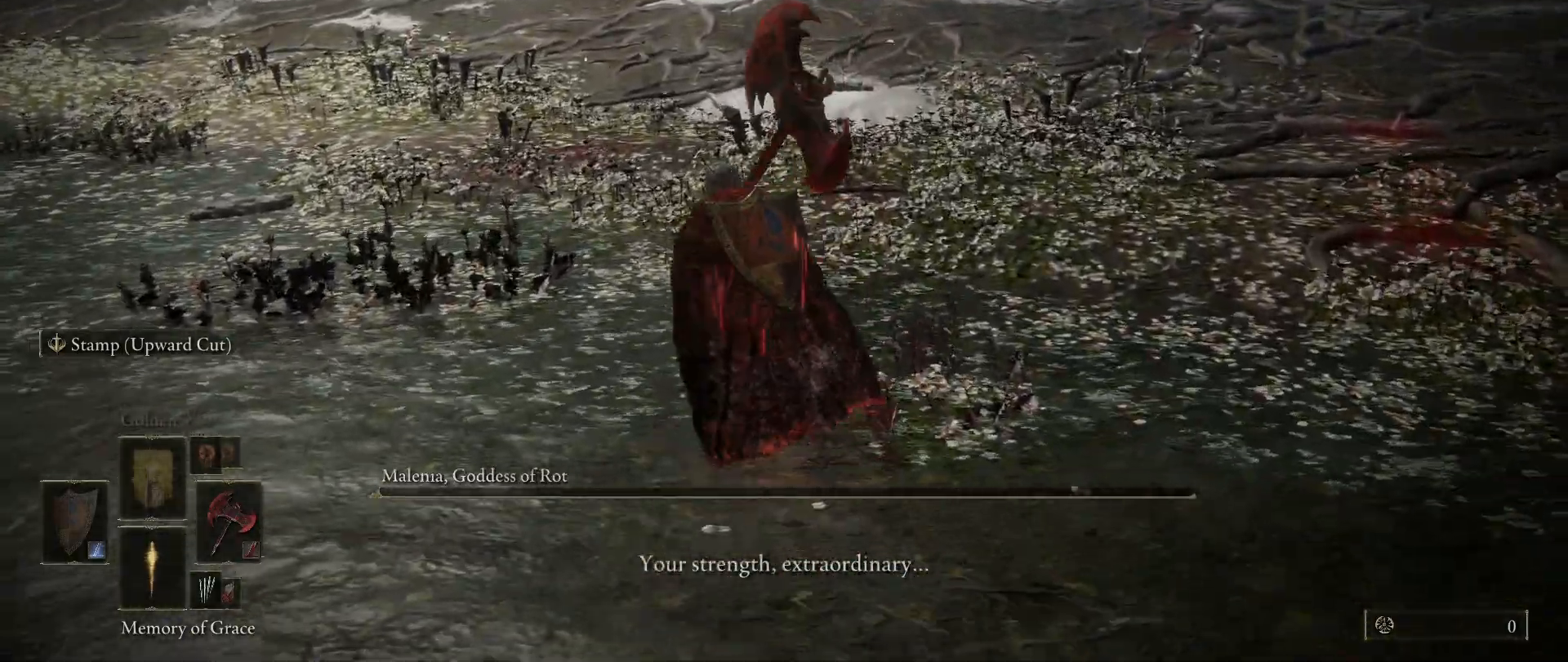
{"keys": ["w"], "mouse": [], "events": [[233, "a", "up"]]}
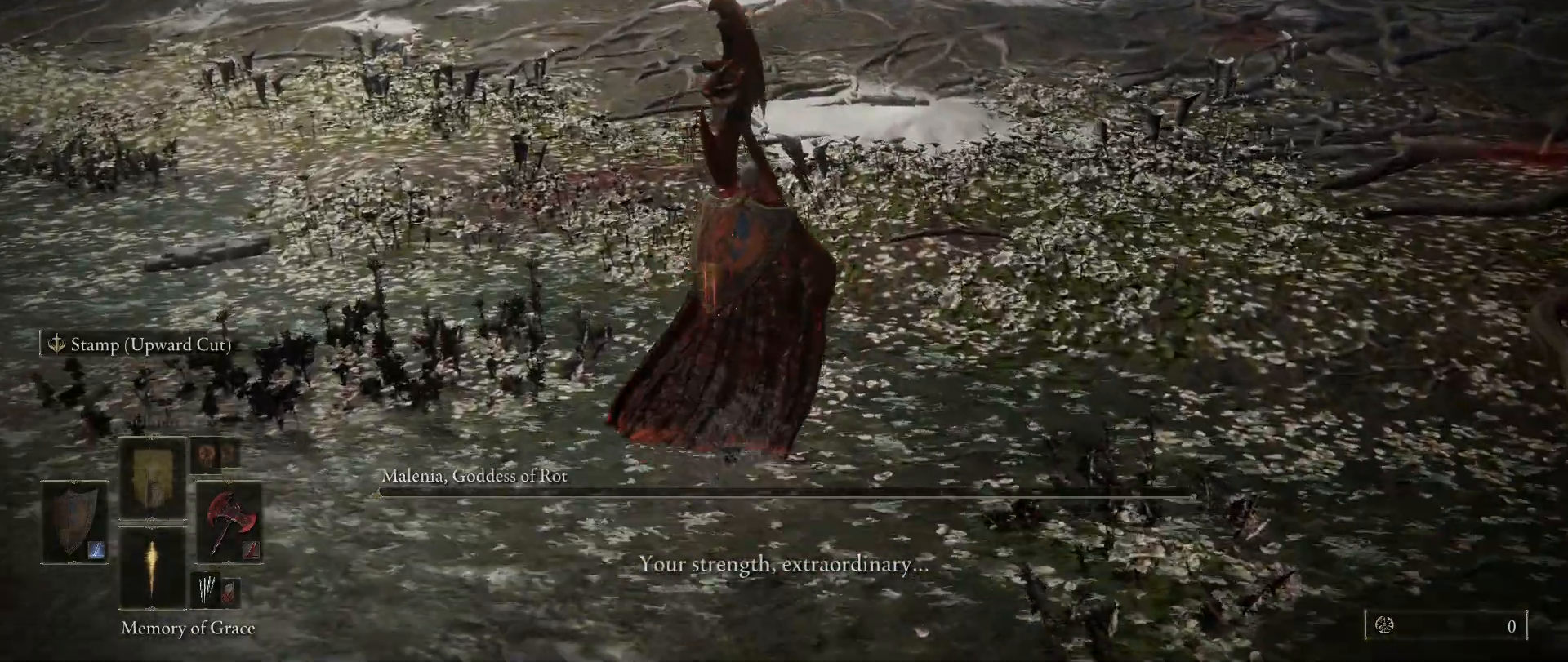
{"keys": ["w"], "mouse": [], "events": []}
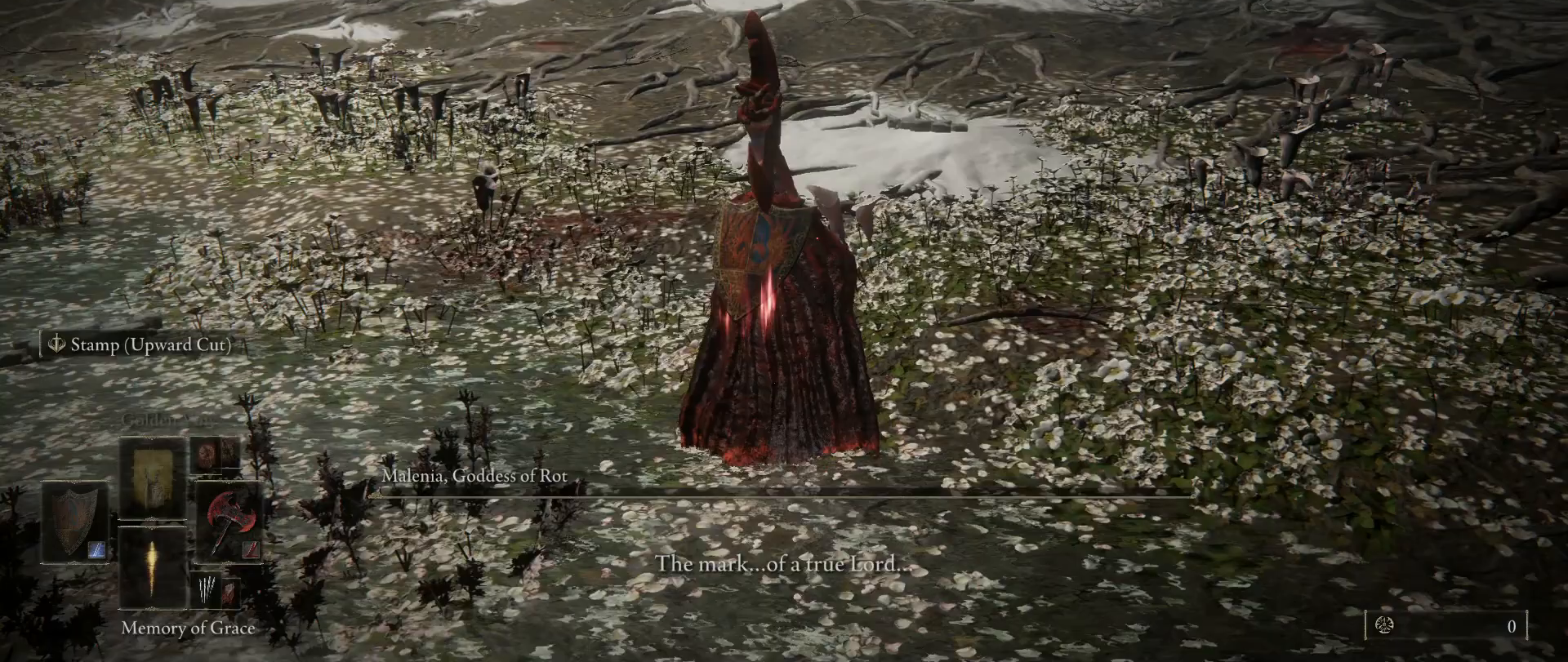
{"keys": ["w"], "mouse": [], "events": []}
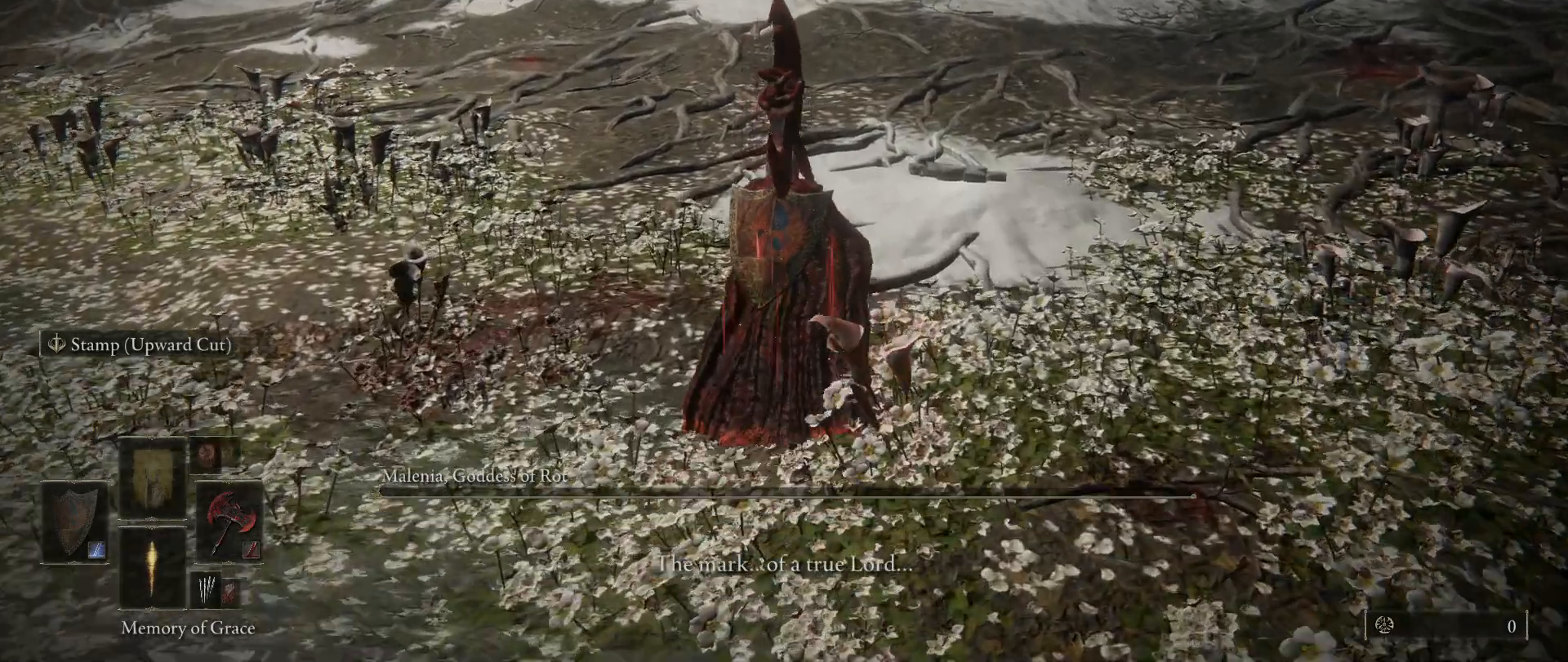
{"keys": ["w"], "mouse": [], "events": []}
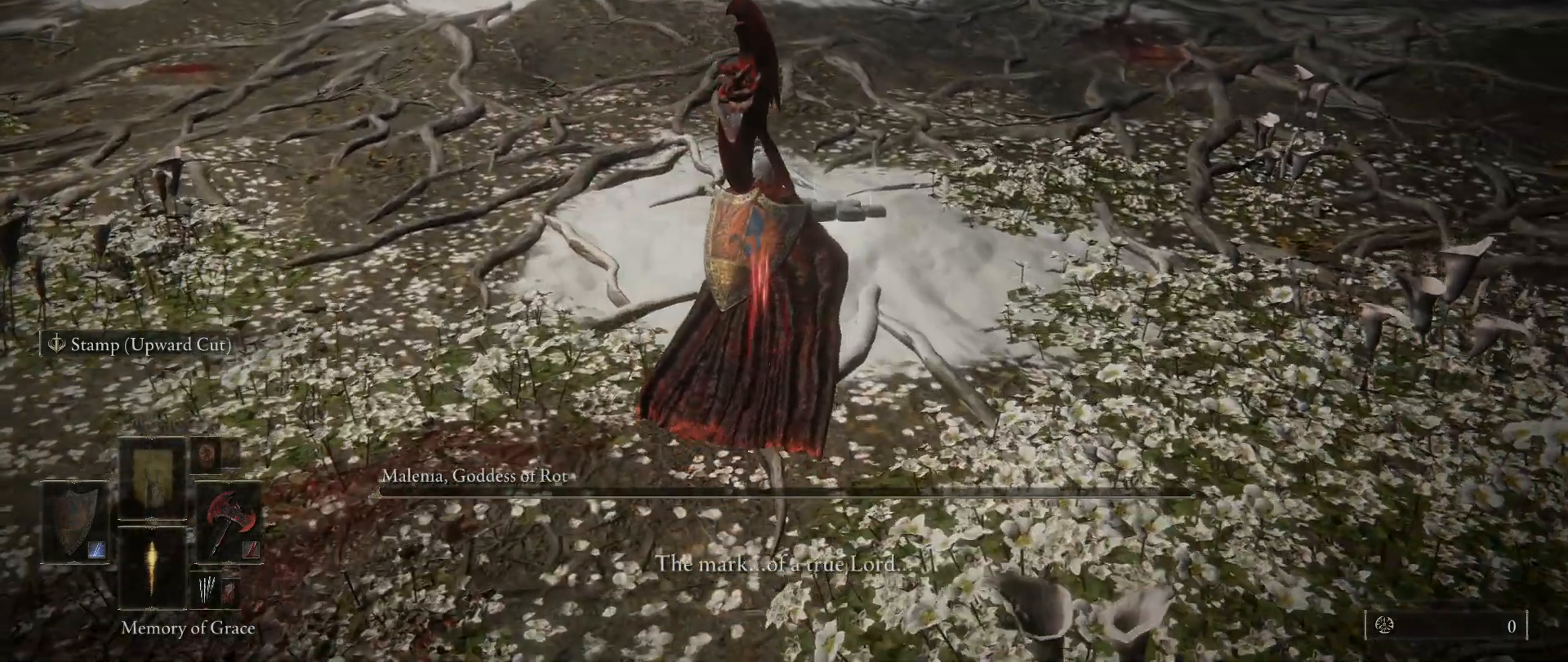
{"keys": ["w"], "mouse": [], "events": []}
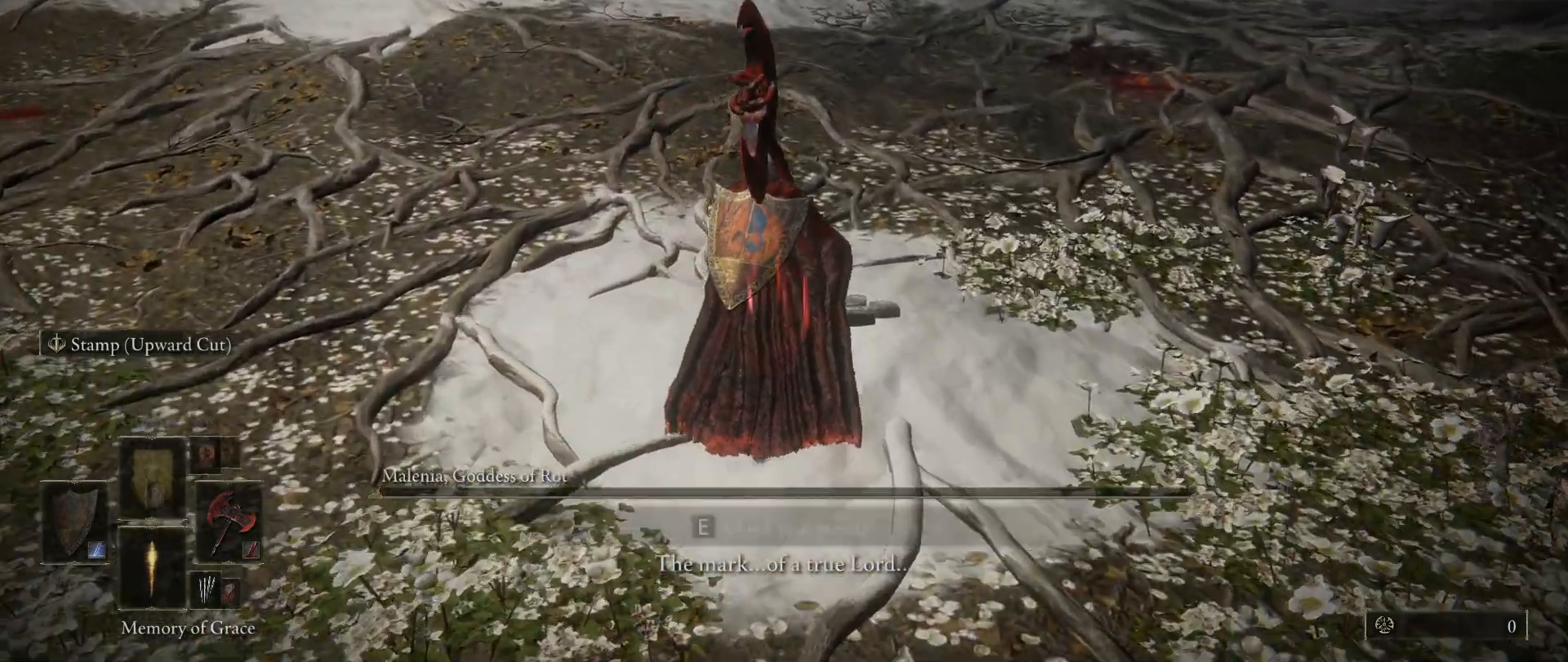
{"keys": ["w"], "mouse": [], "events": []}
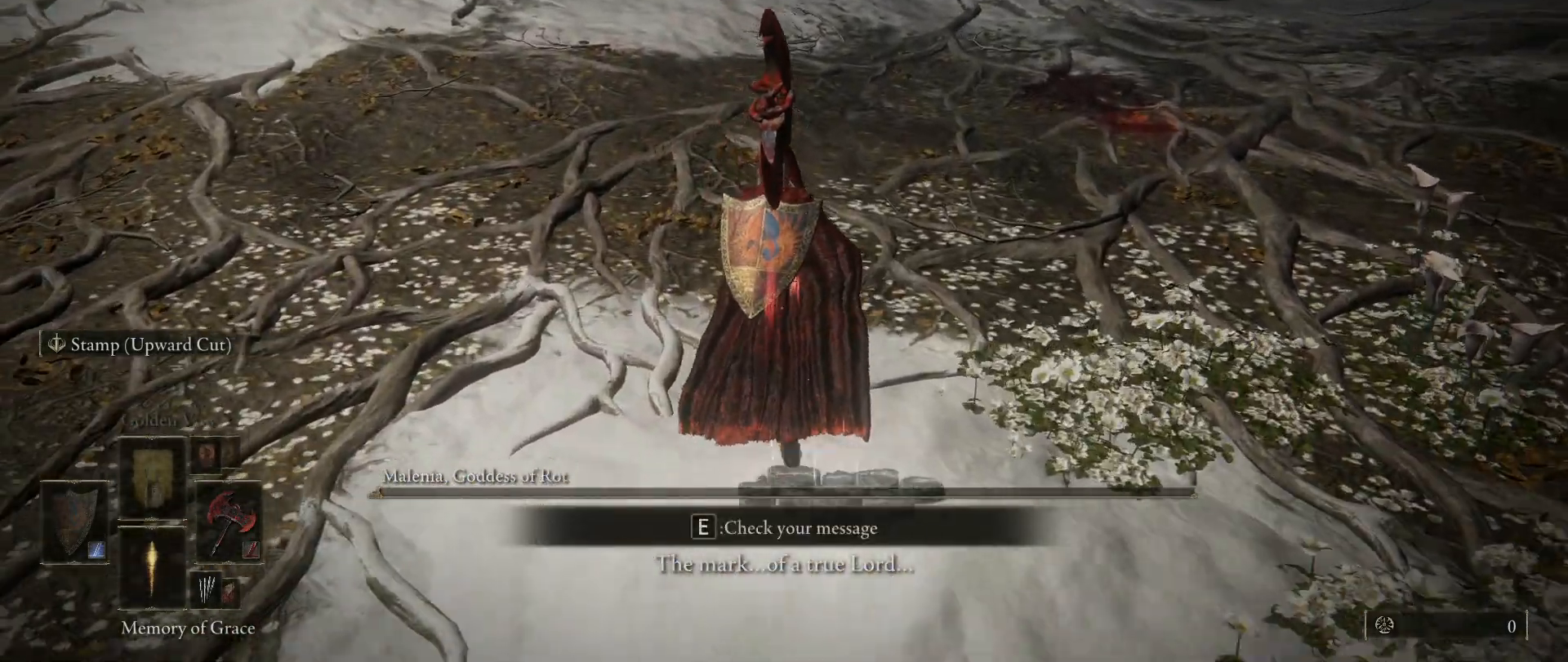
{"keys": [], "mouse": [], "events": [[417, "w", "up"]]}
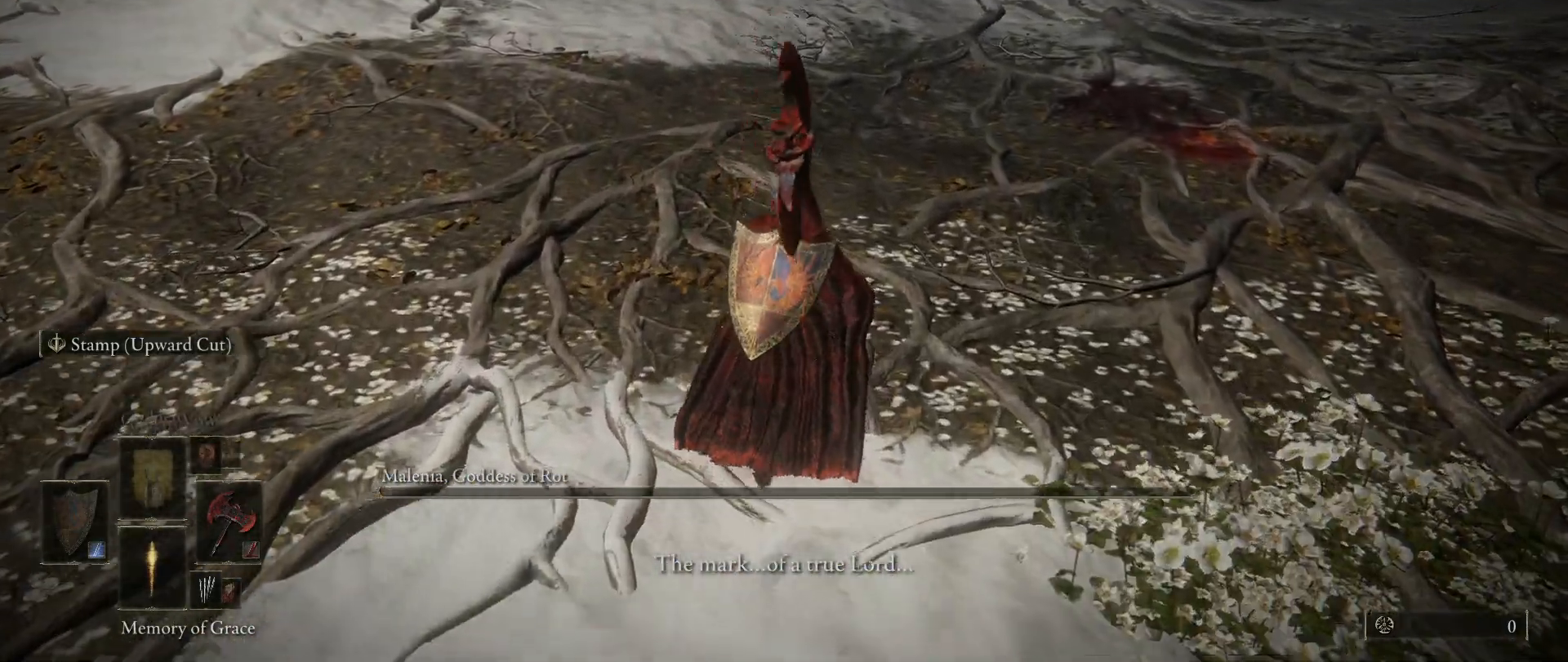
{"keys": [], "mouse": [], "events": [[17, "s", "down"], [200, "s", "up"]]}
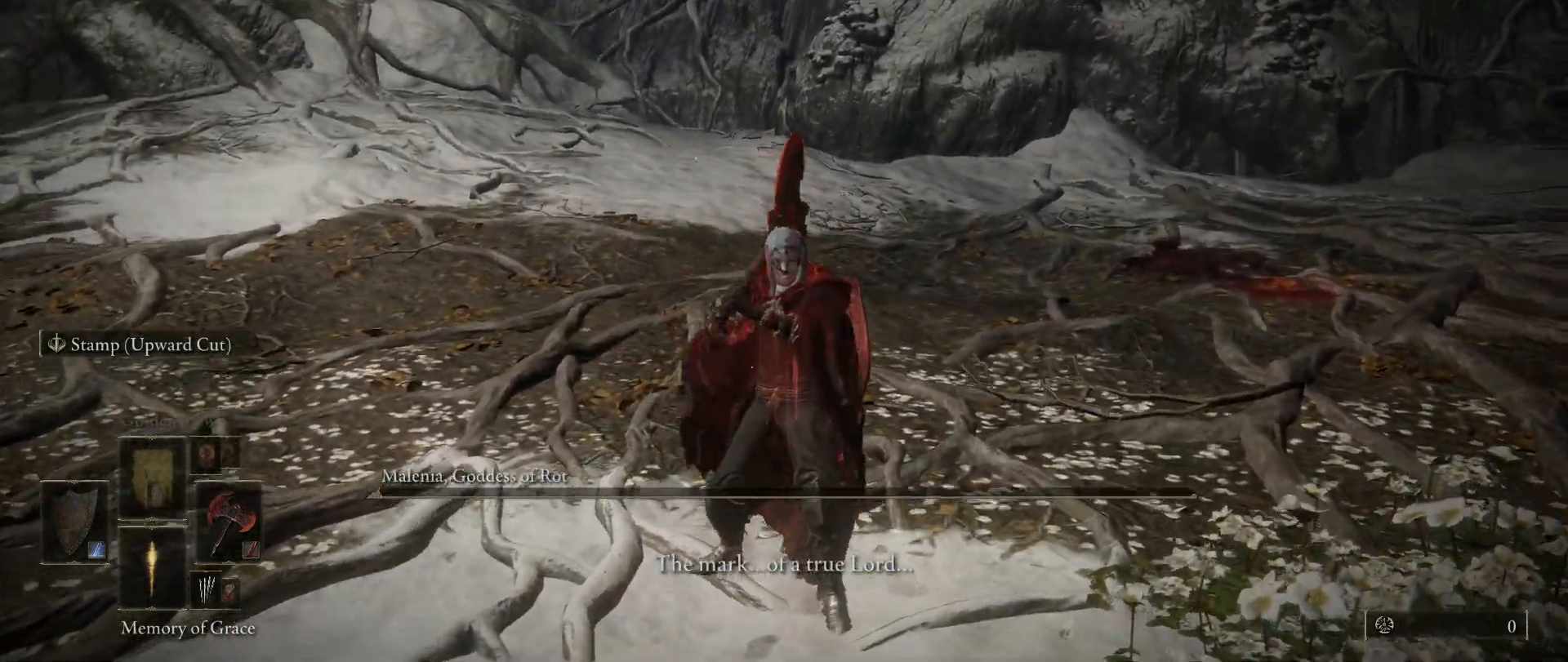
{"keys": [], "mouse": [], "events": []}
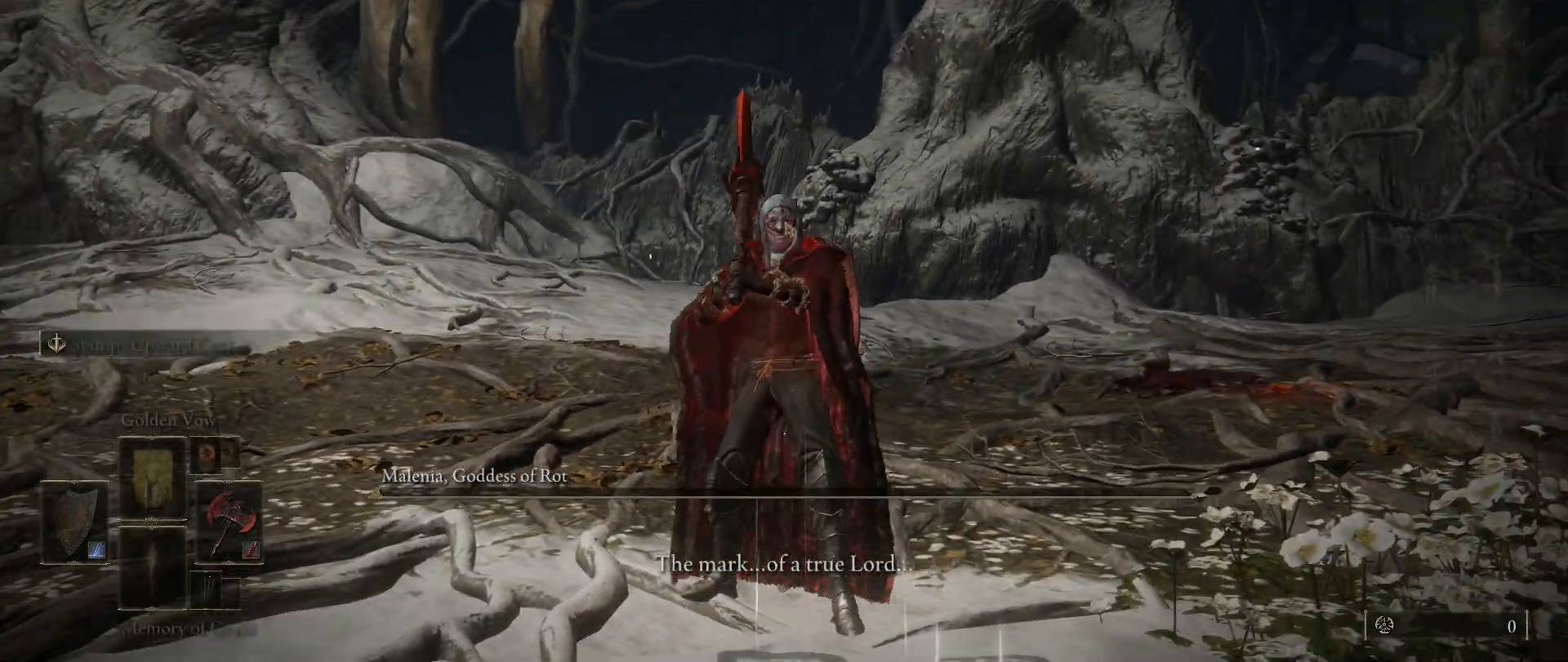
{"keys": [], "mouse": [], "events": []}
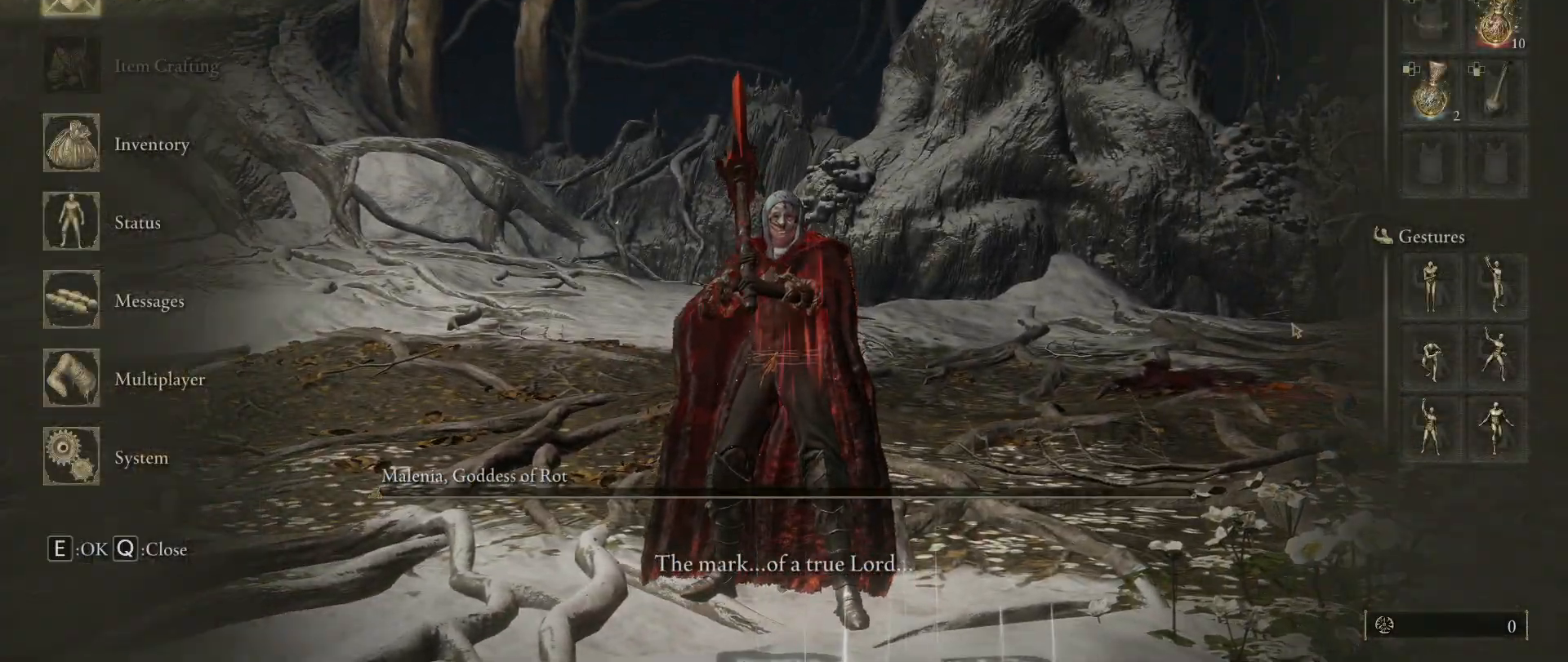
{"keys": [], "mouse": ["left"], "events": [[433, "mouse_left", "down"]]}
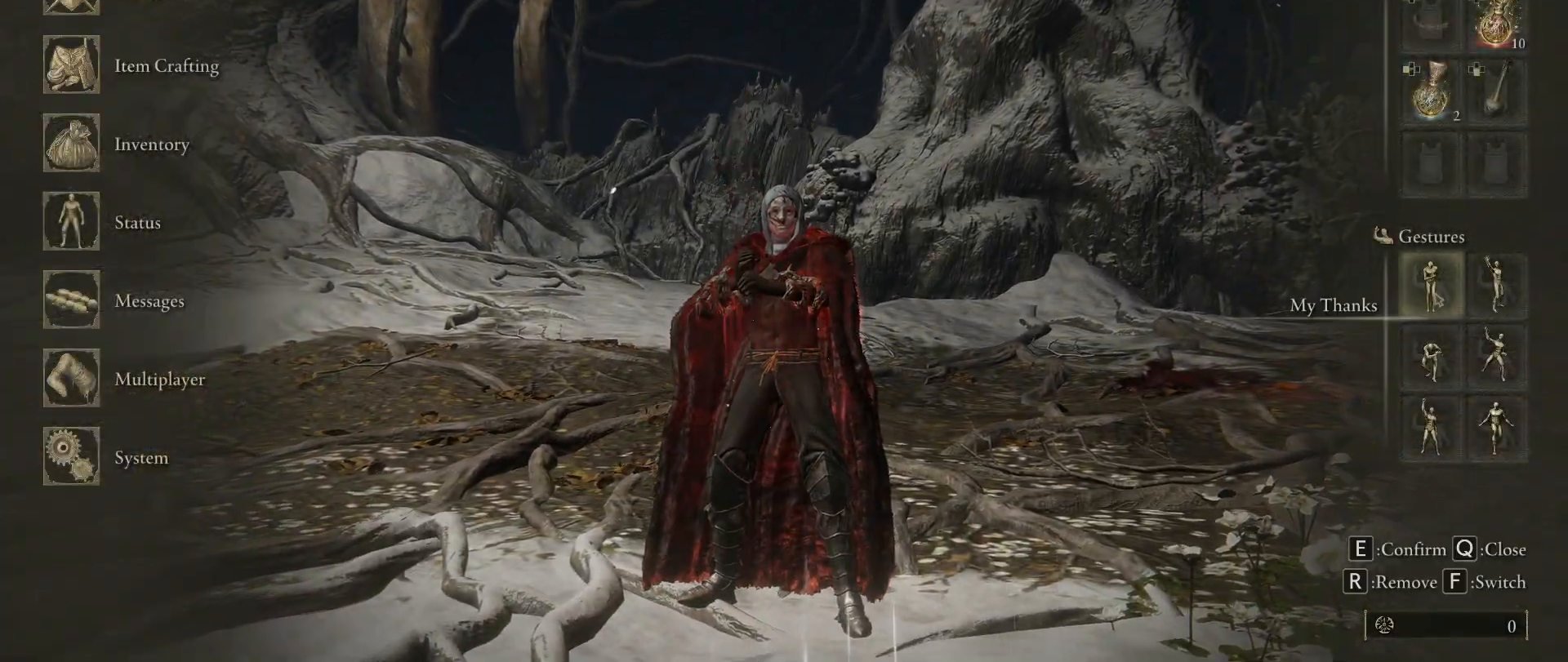
{"keys": [], "mouse": [], "events": [[83, "mouse_left", "up"]]}
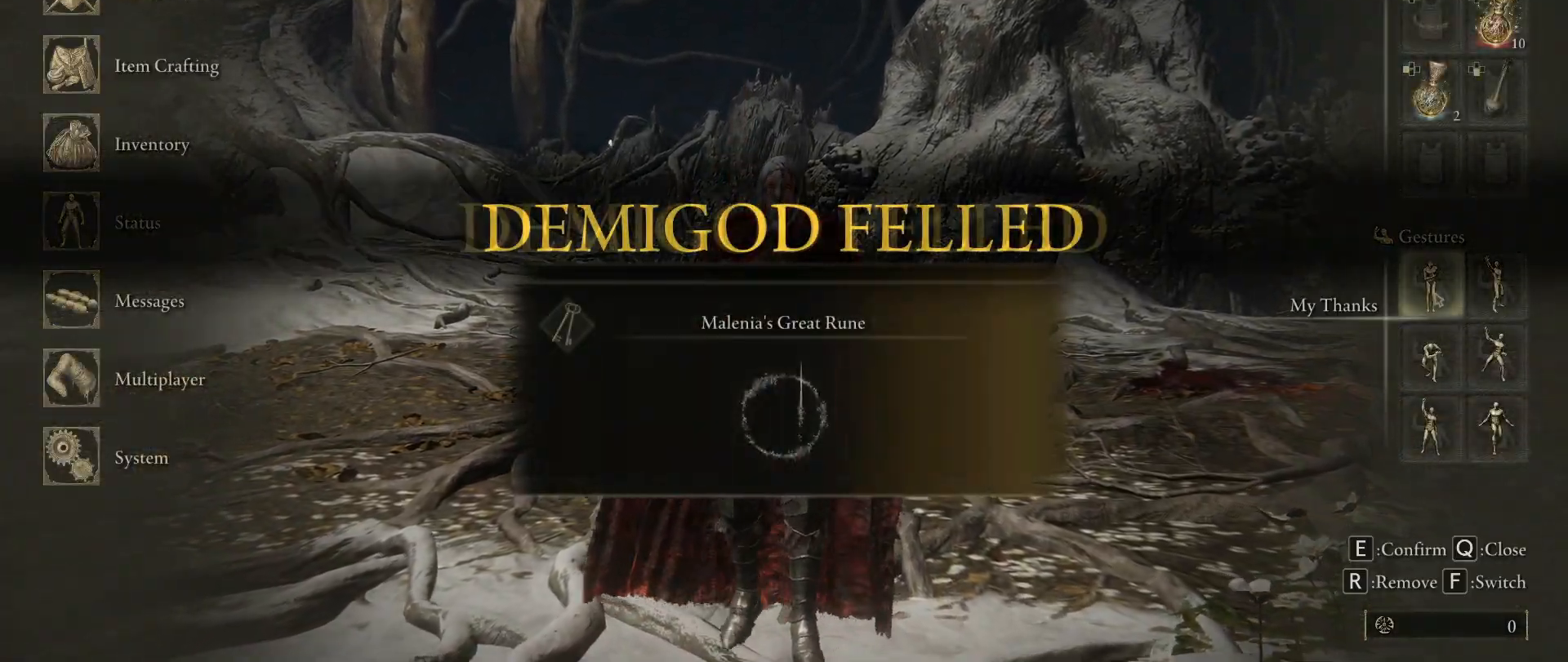
{"keys": [], "mouse": [], "events": []}
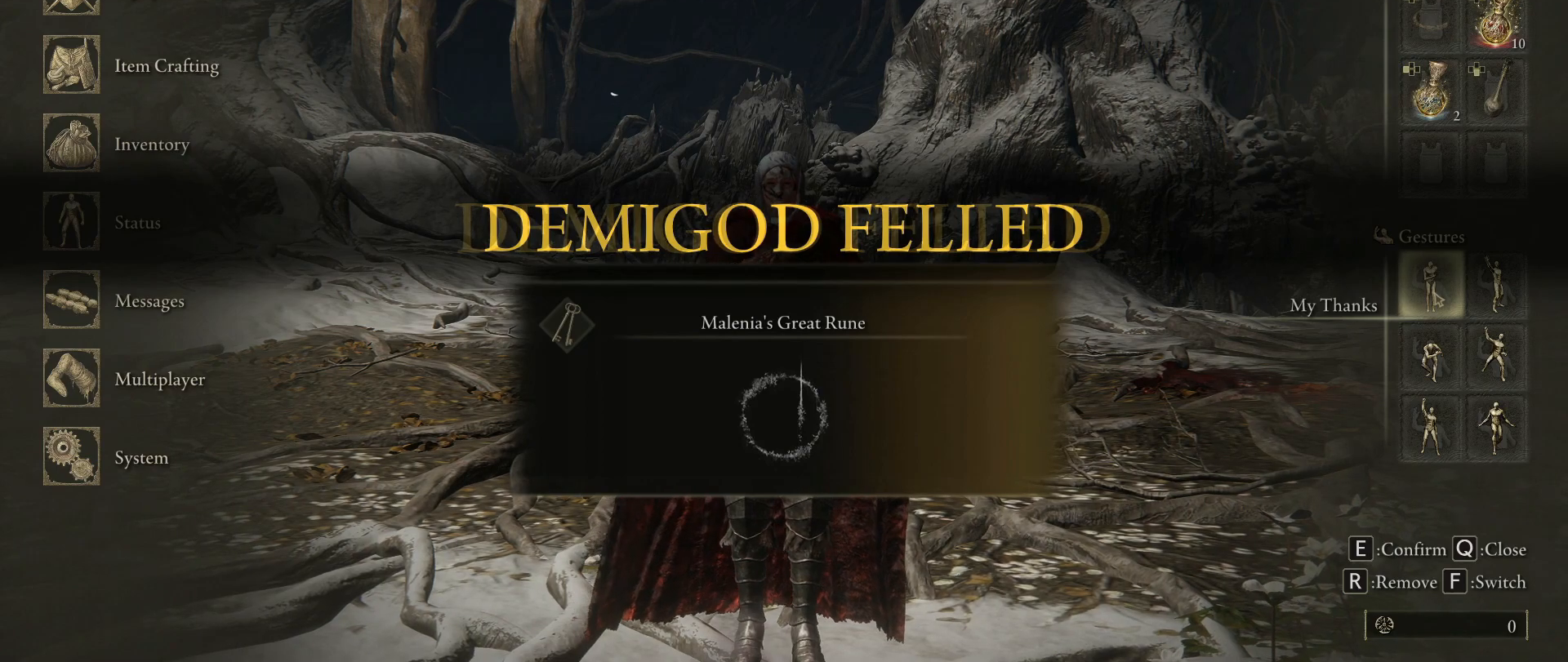
{"keys": [], "mouse": [], "events": []}
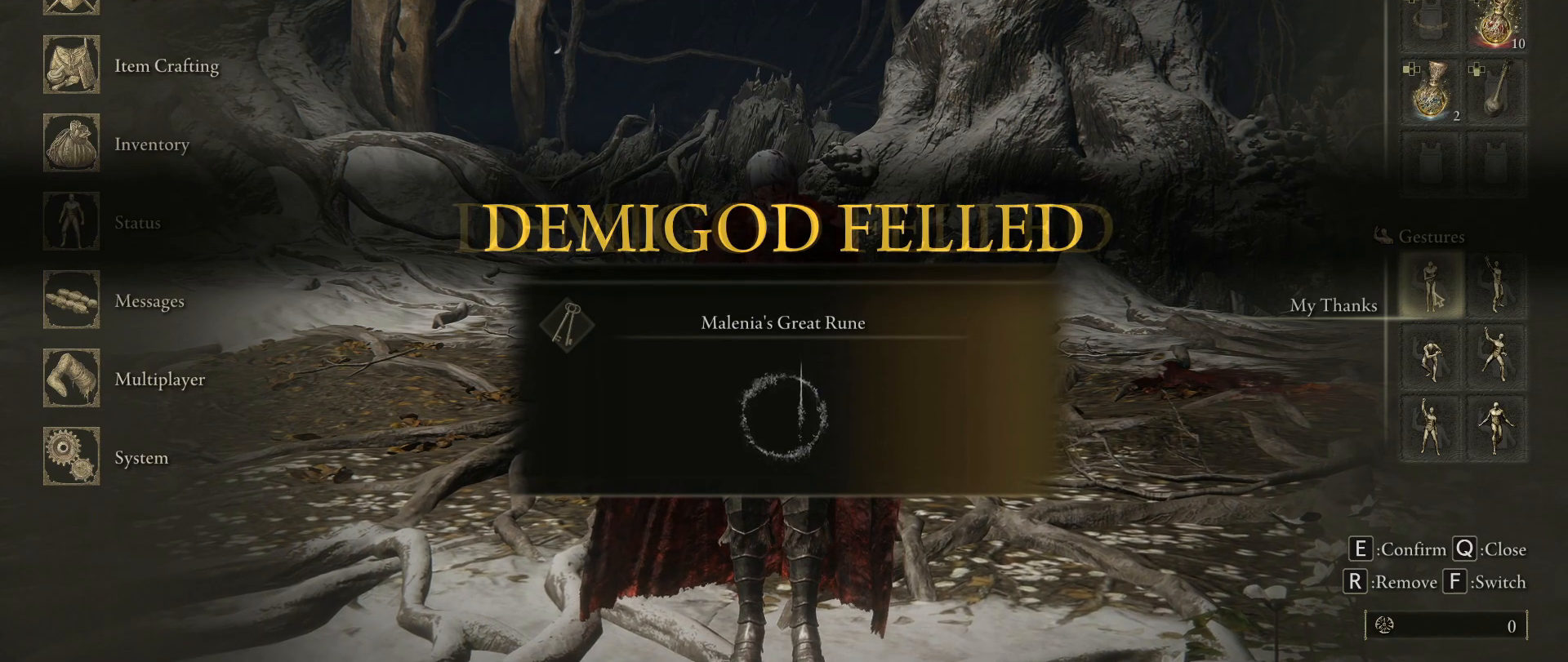
{"keys": [], "mouse": [], "events": []}
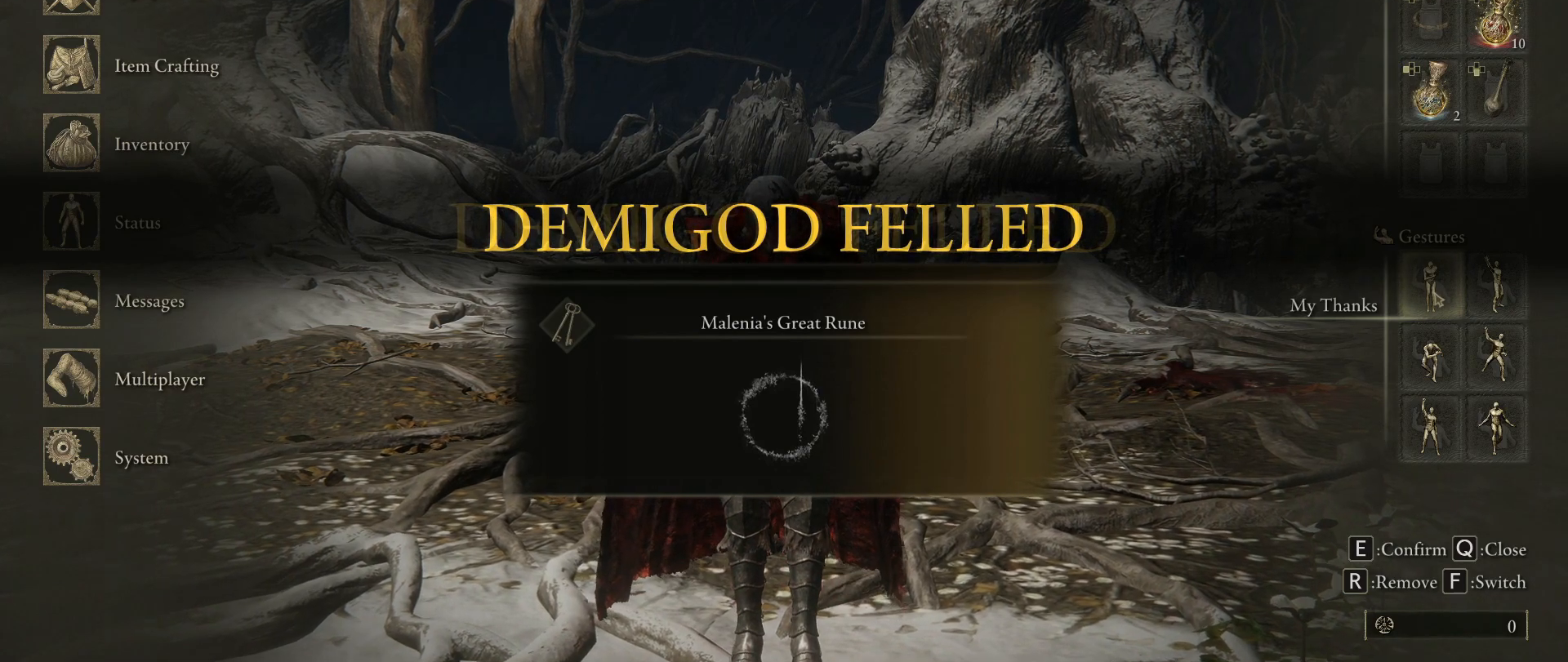
{"keys": [], "mouse": [], "events": []}
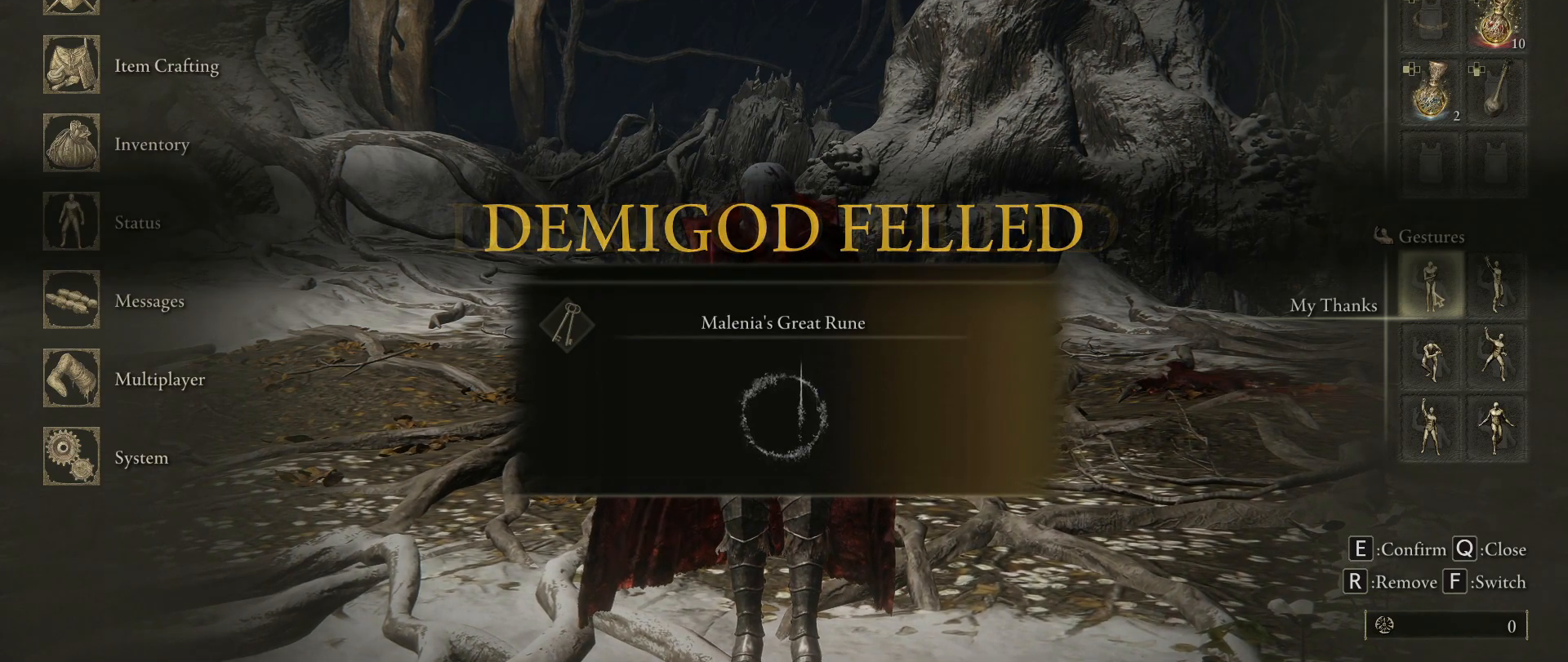
{"keys": [], "mouse": [], "events": []}
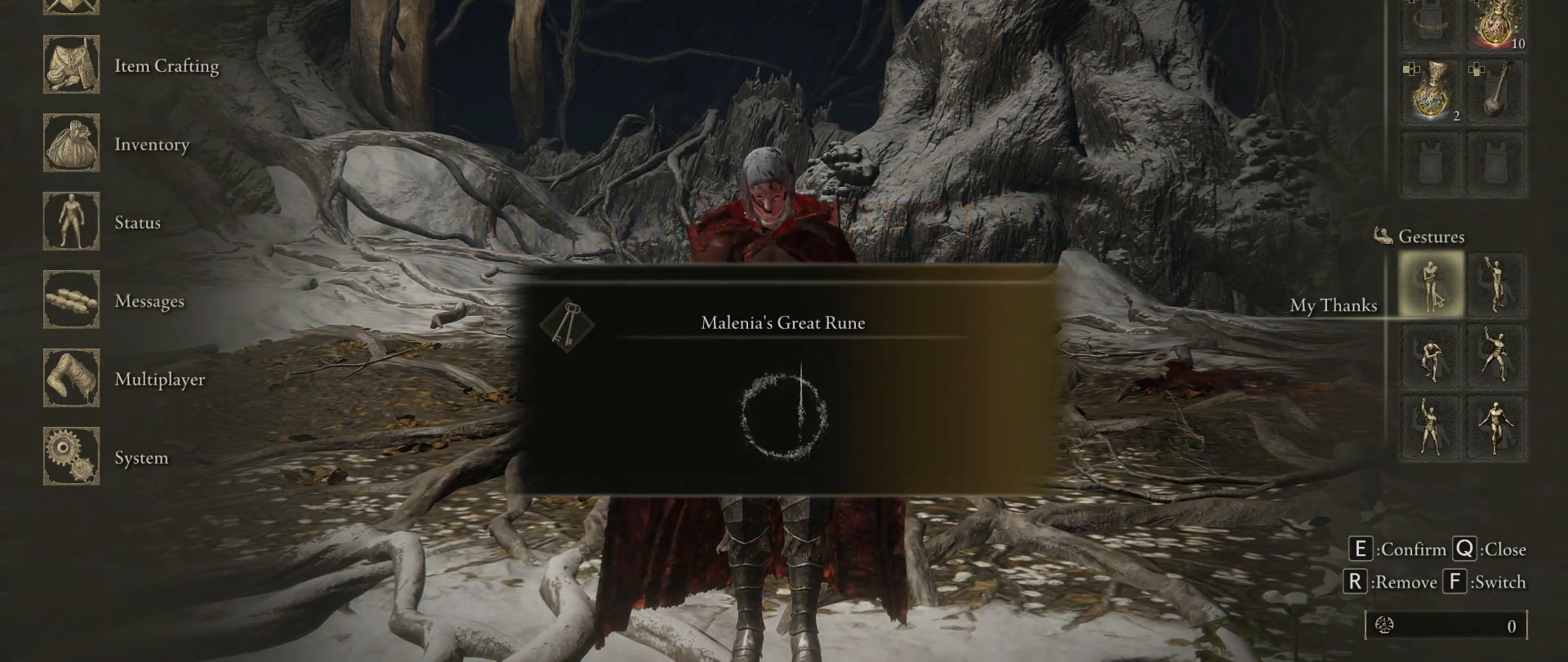
{"keys": [], "mouse": [], "events": []}
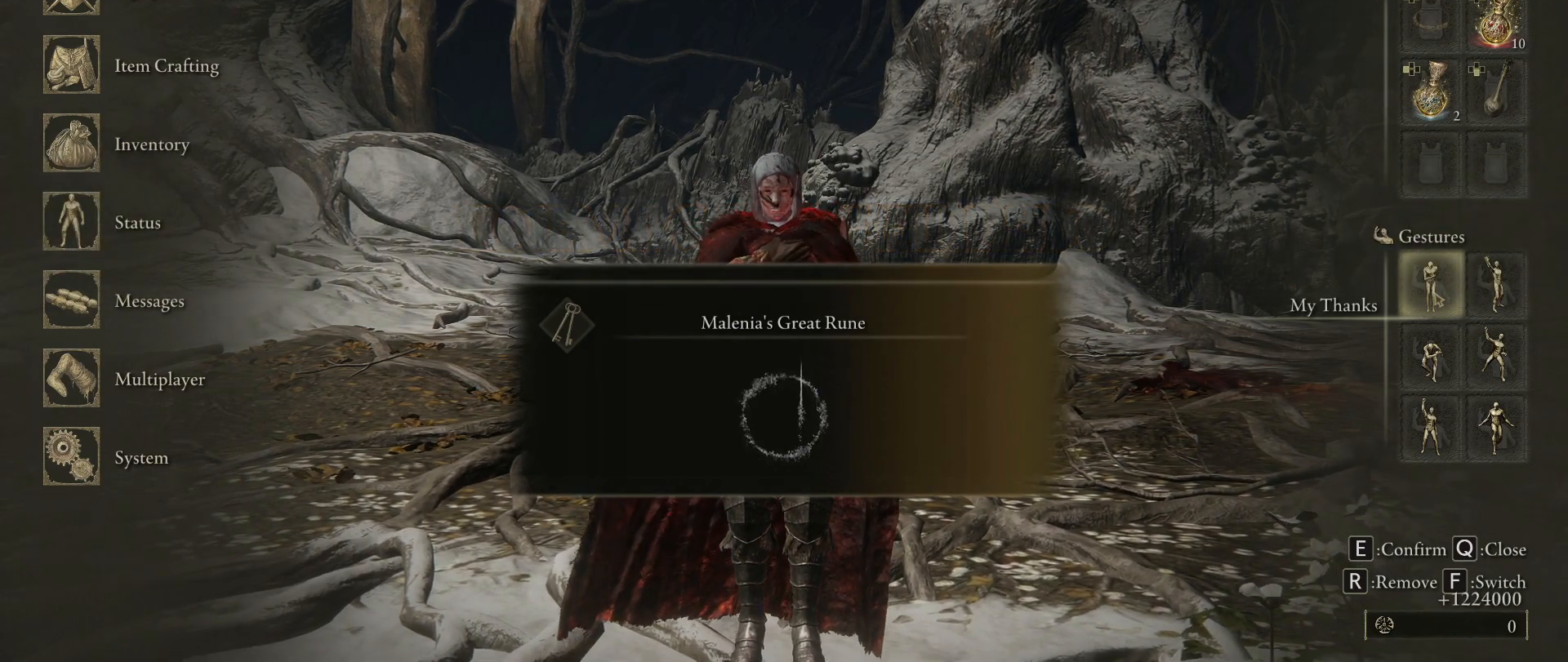
{"keys": [], "mouse": [], "events": []}
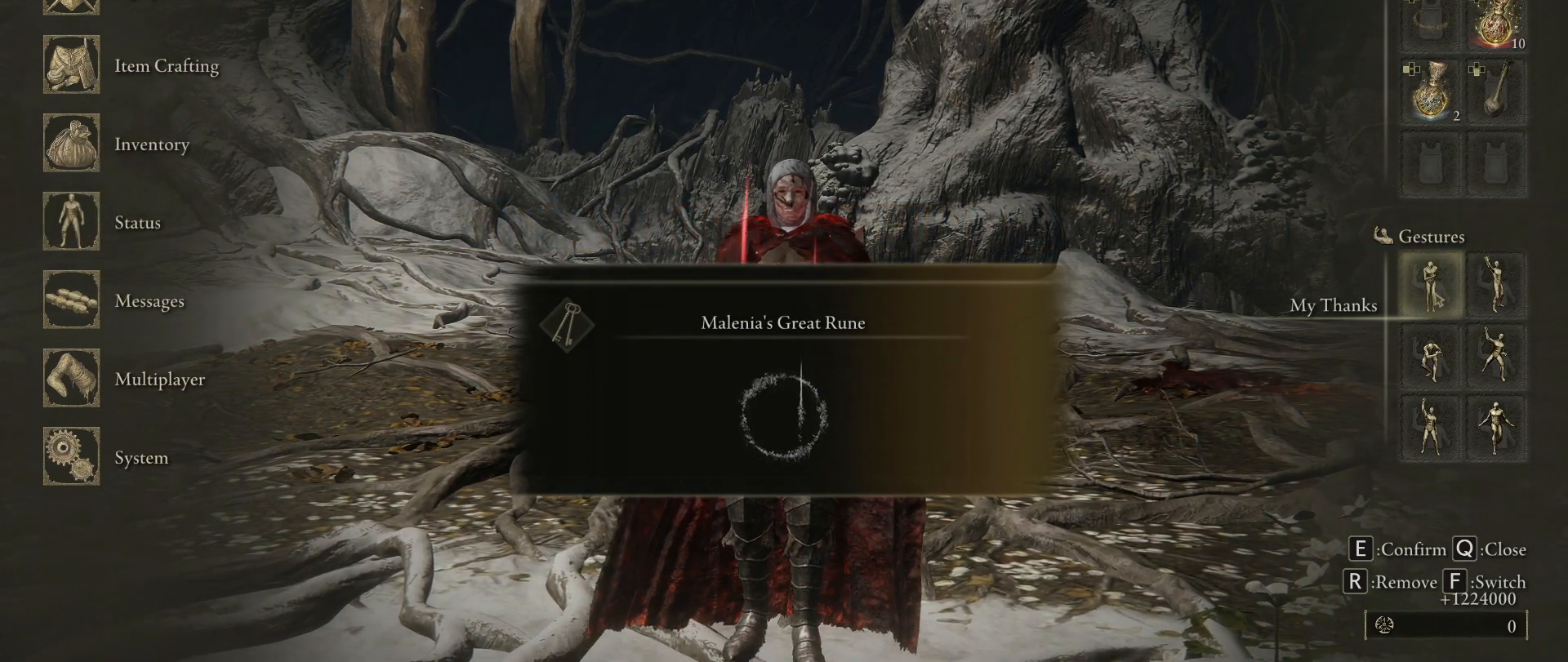
{"keys": [], "mouse": [], "events": [[117, "e", "down"], [217, "e", "up"]]}
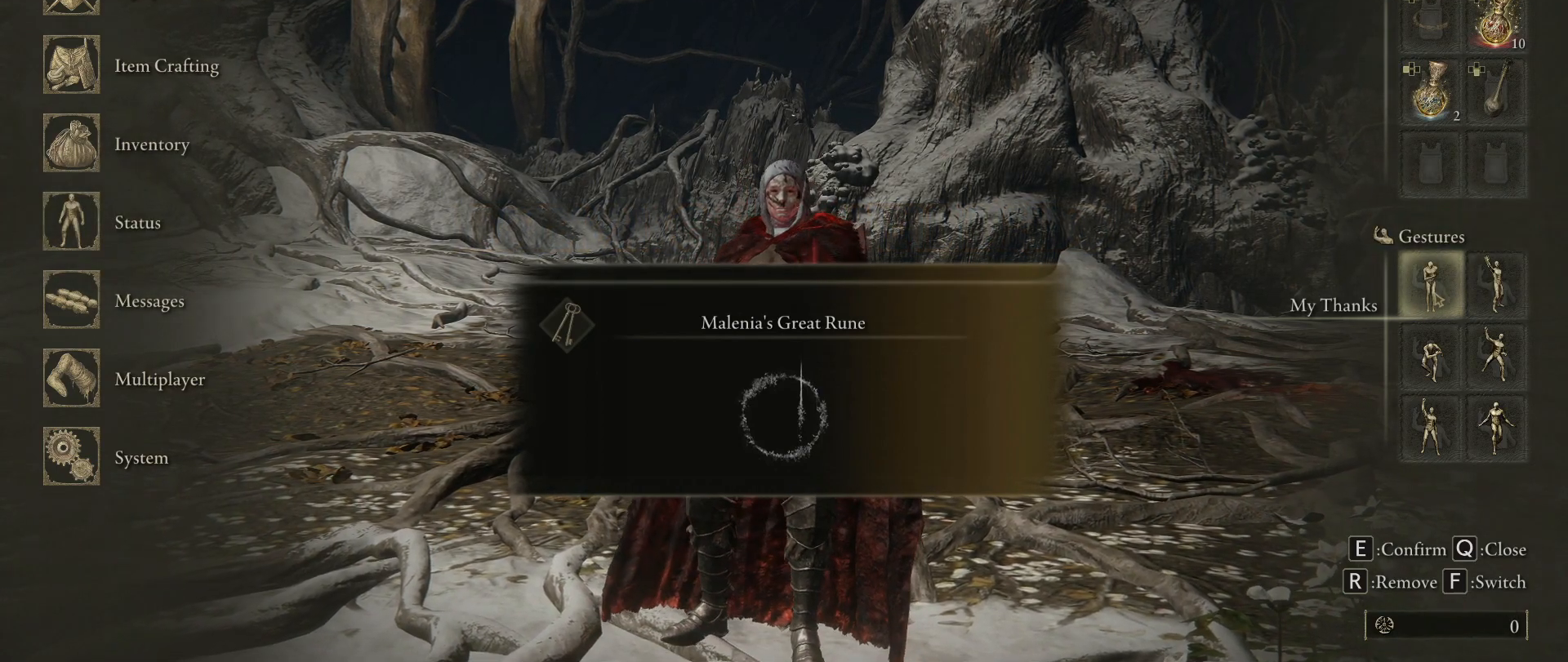
{"keys": [], "mouse": [], "events": []}
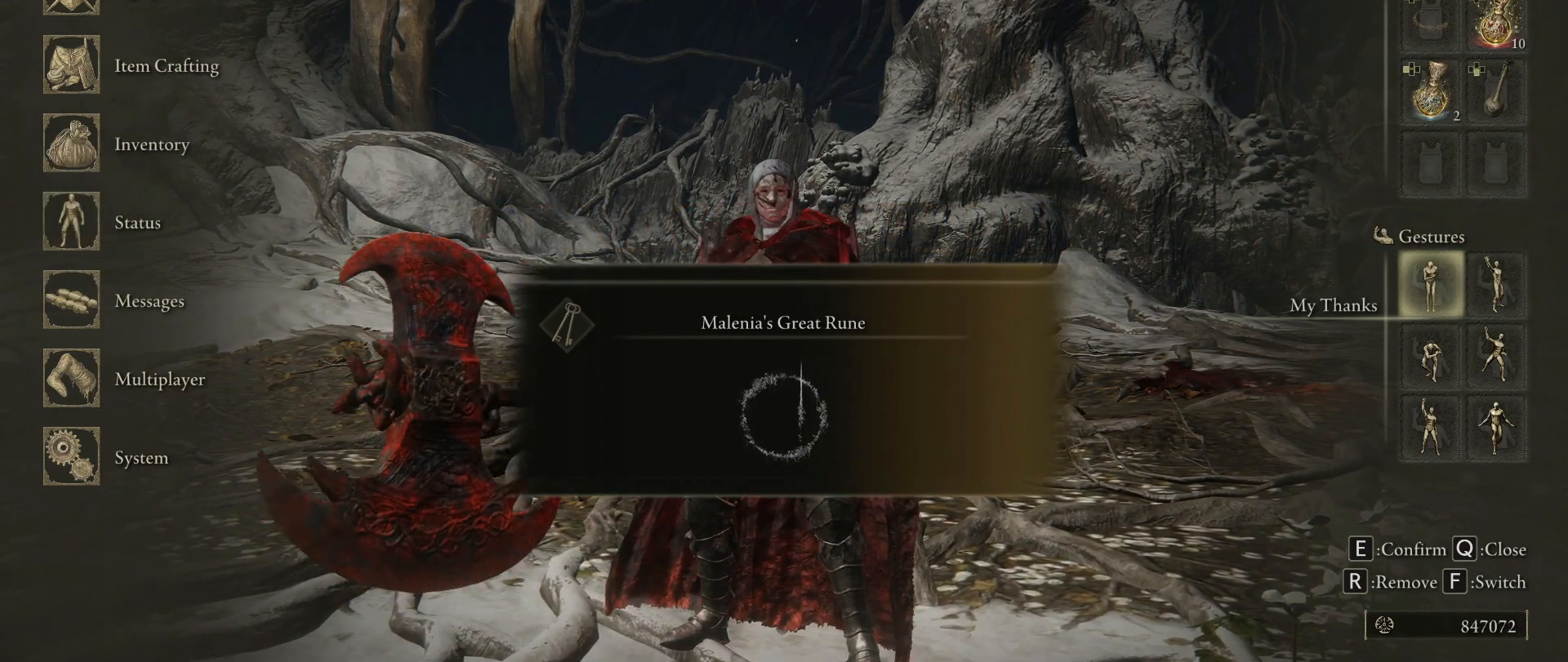
{"keys": [], "mouse": [], "events": [[233, "q", "down"], [333, "q", "up"]]}
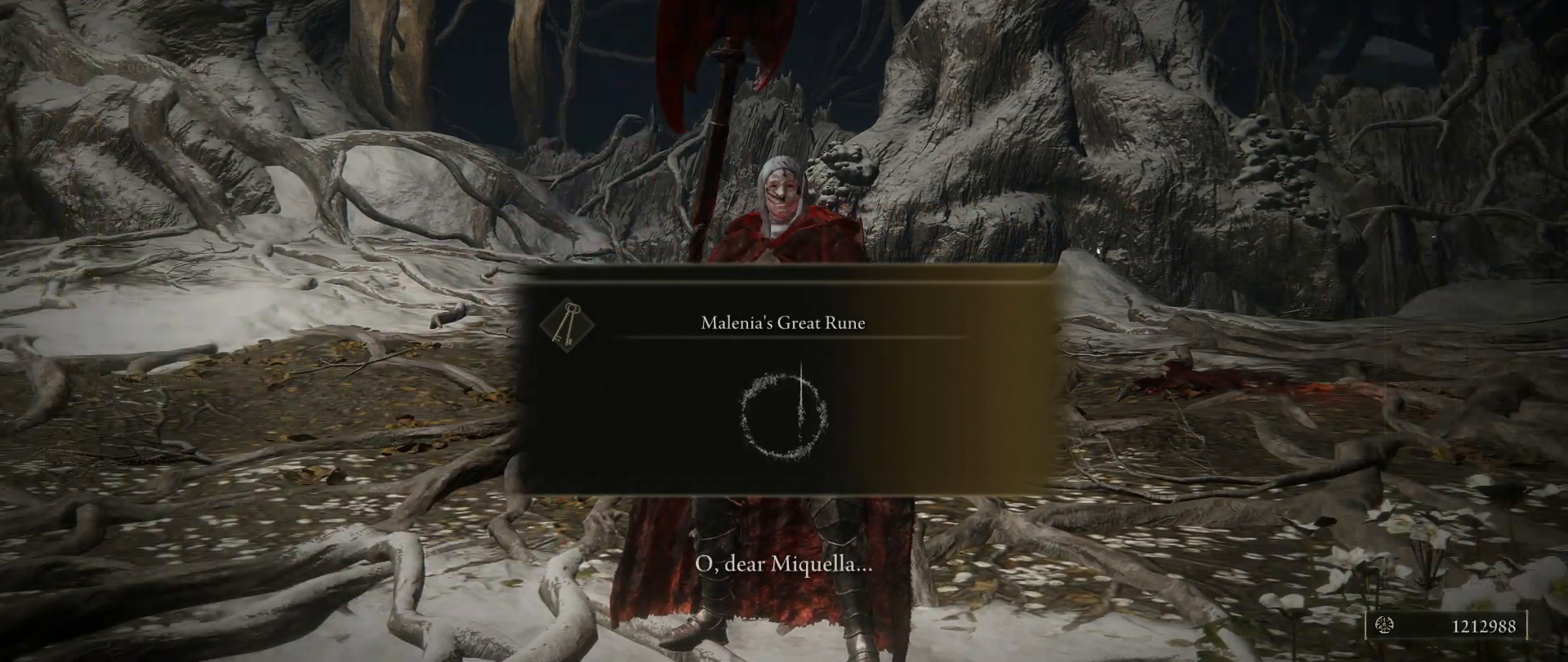
{"keys": [], "mouse": [], "events": []}
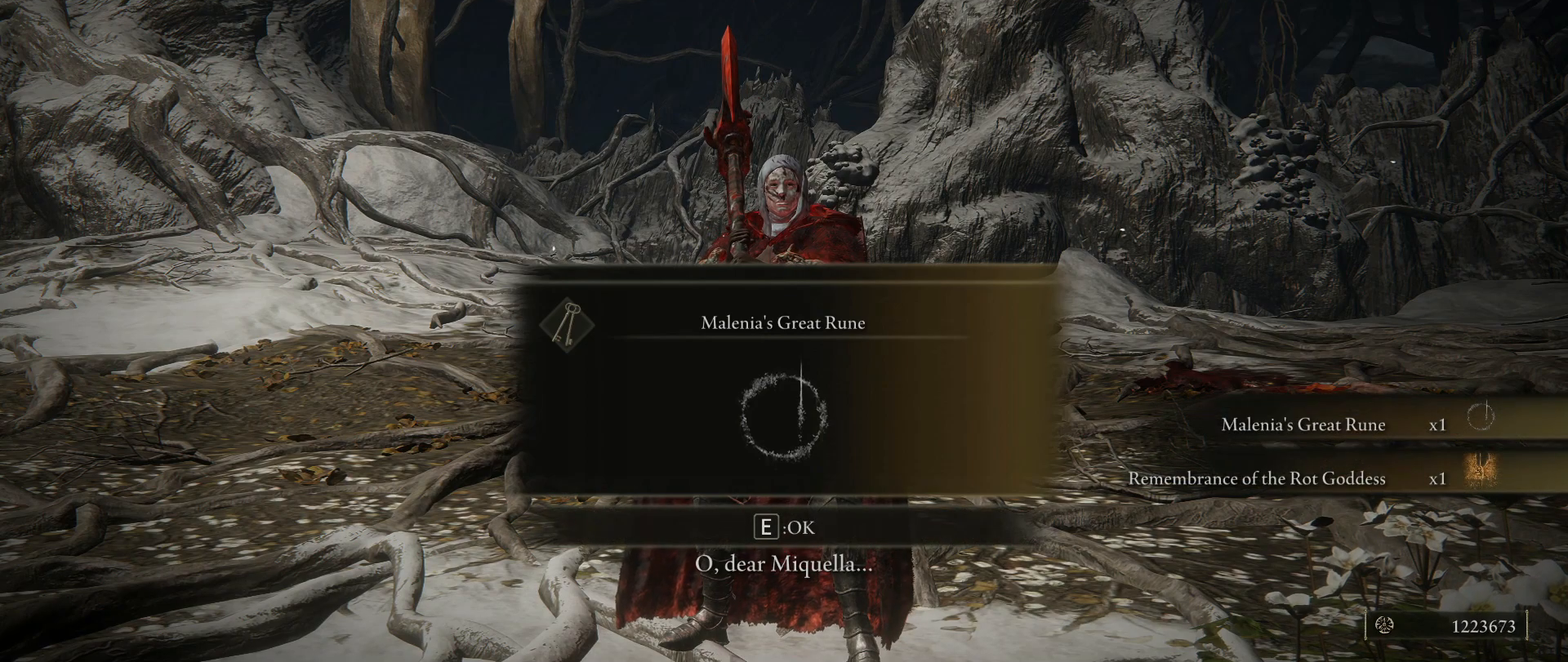
{"keys": [], "mouse": [], "events": [[83, "e", "down"], [183, "e", "up"]]}
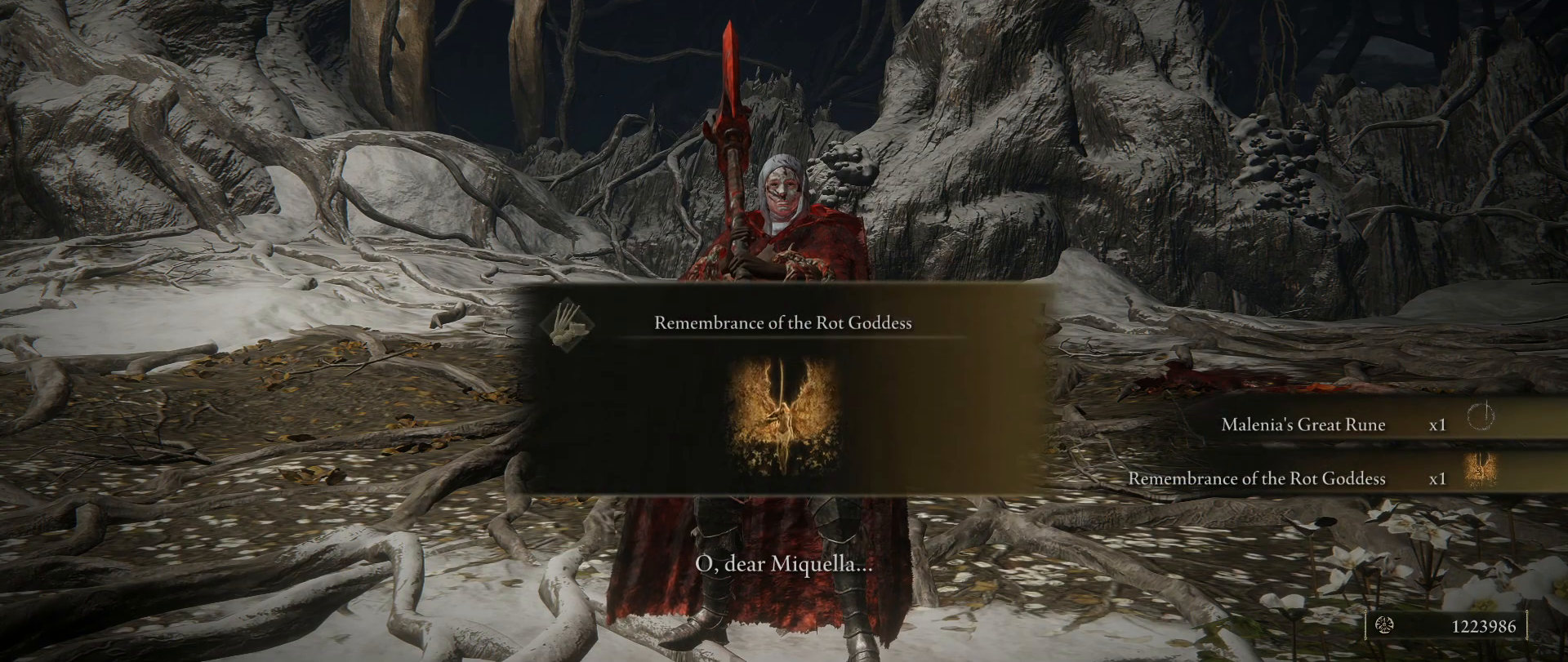
{"keys": [], "mouse": [], "events": [[183, "e", "down"], [333, "e", "up"]]}
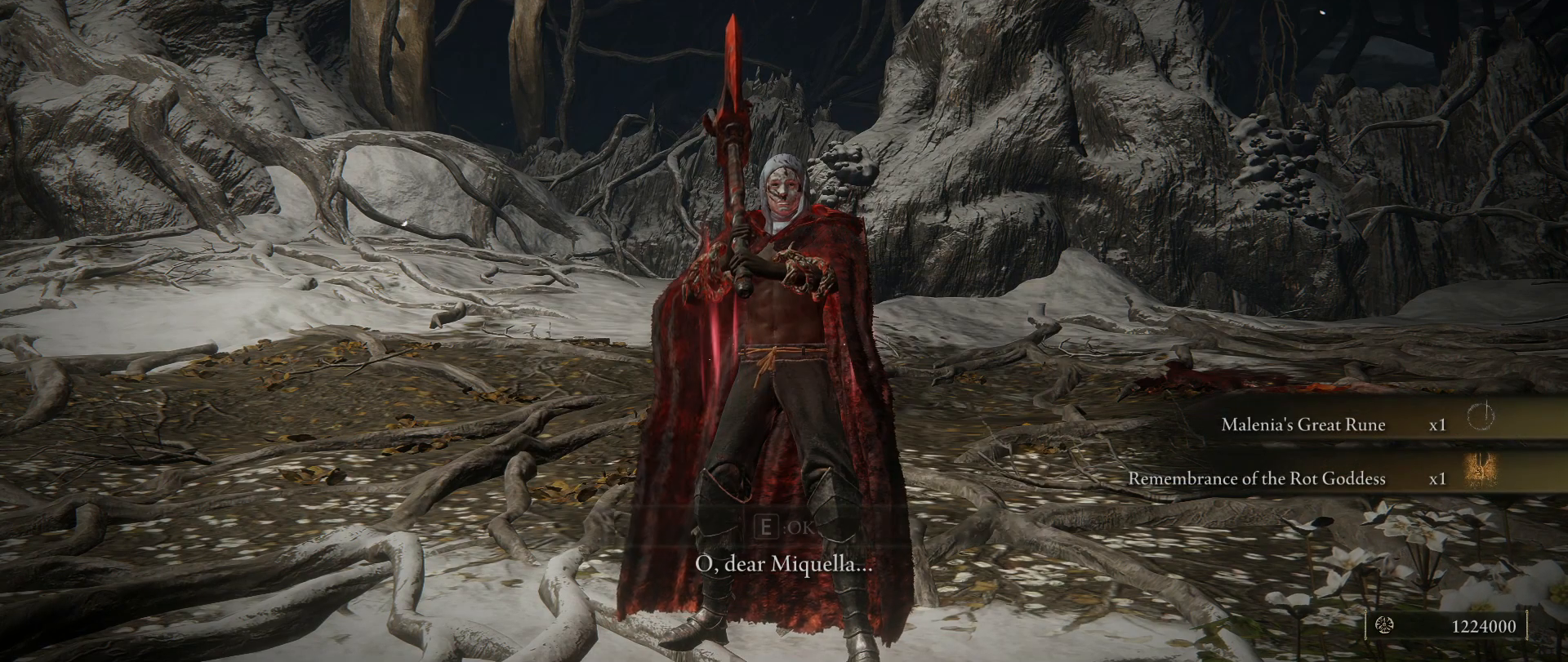
{"keys": [], "mouse": [], "events": []}